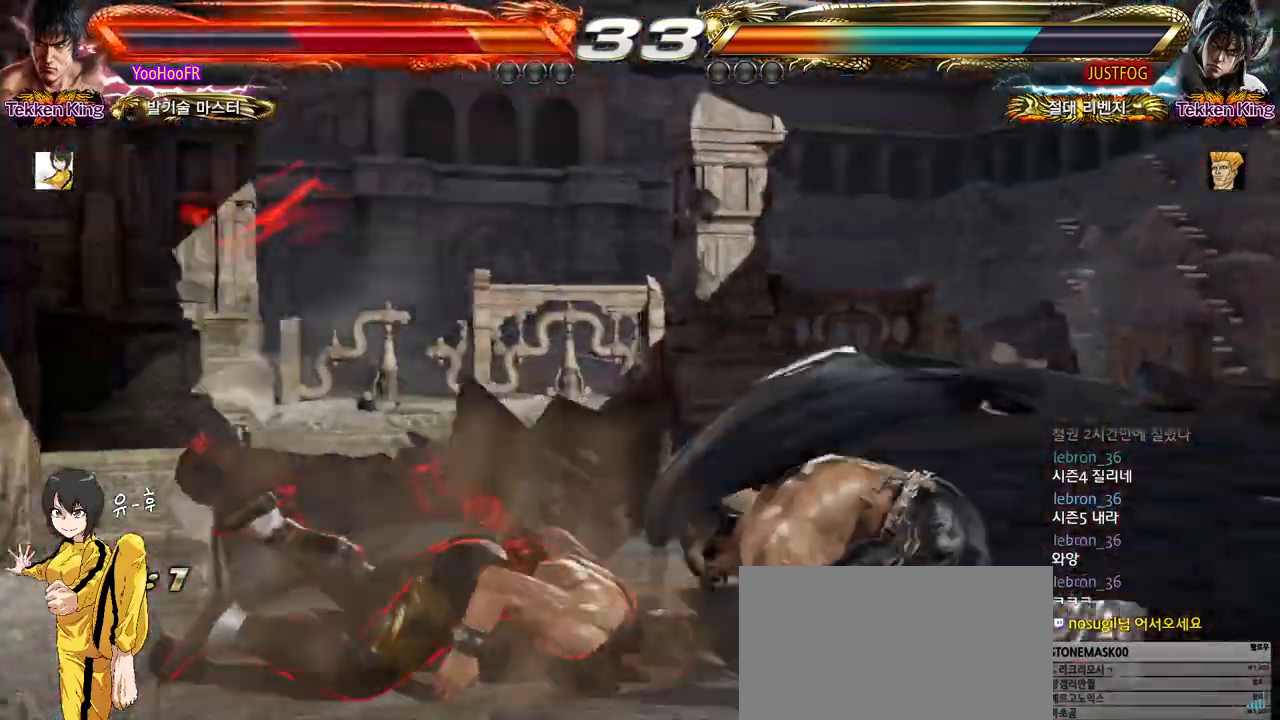
Gameplay with a controller (arcade stick); each line is a JSON object with the inputs held at the frame after it. "events" lists button and stick changes between this image and that frame as [ms after this image, input, new state], when the widget could be followed in between. Not read: L3 R3.
{"buttons": [], "left_stick": "up", "events": [[483, "left_stick", "up"]]}
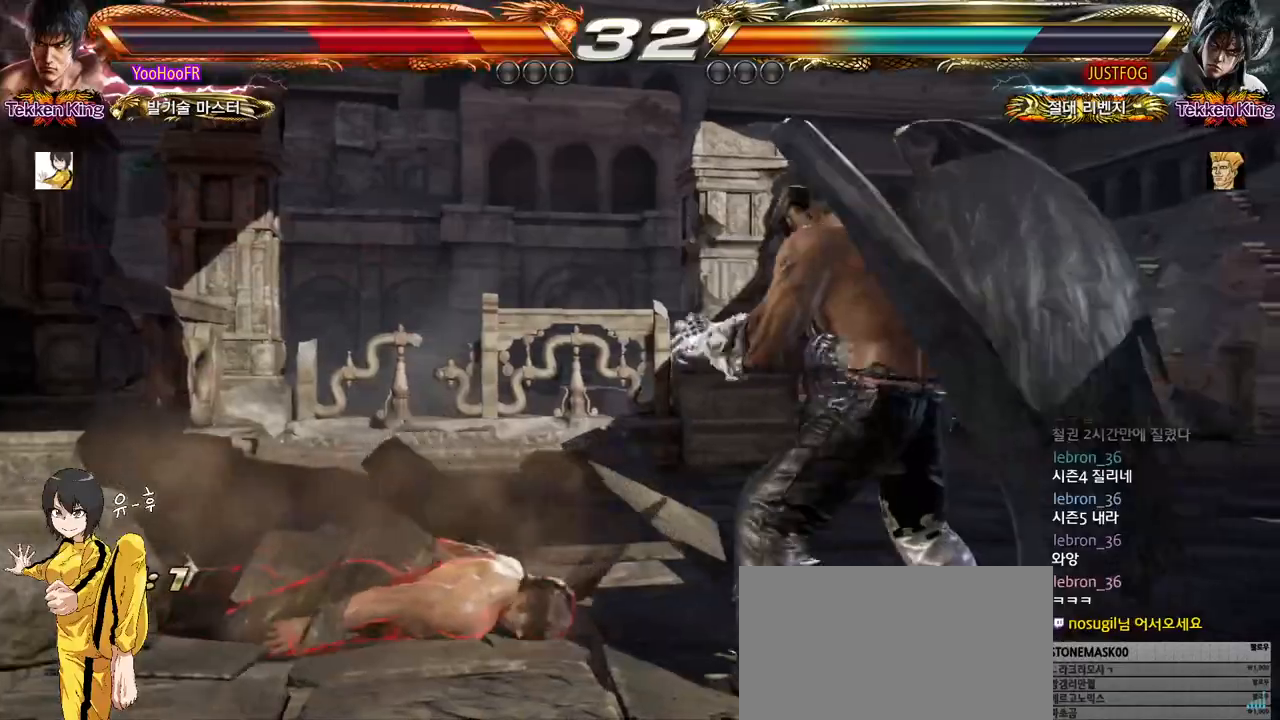
{"buttons": [], "left_stick": "center", "events": [[133, "left_stick", "center"], [250, "CIRCLE", "down"], [350, "CIRCLE", "up"]]}
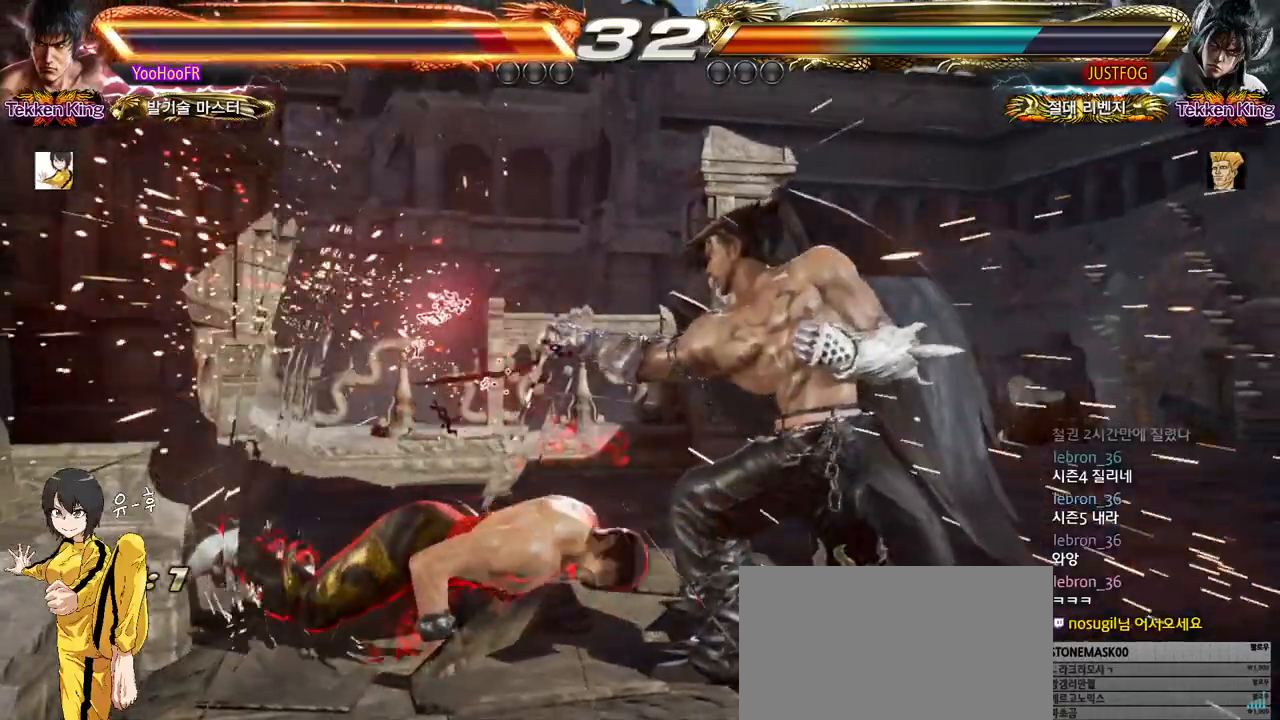
{"buttons": [], "left_stick": "center", "events": []}
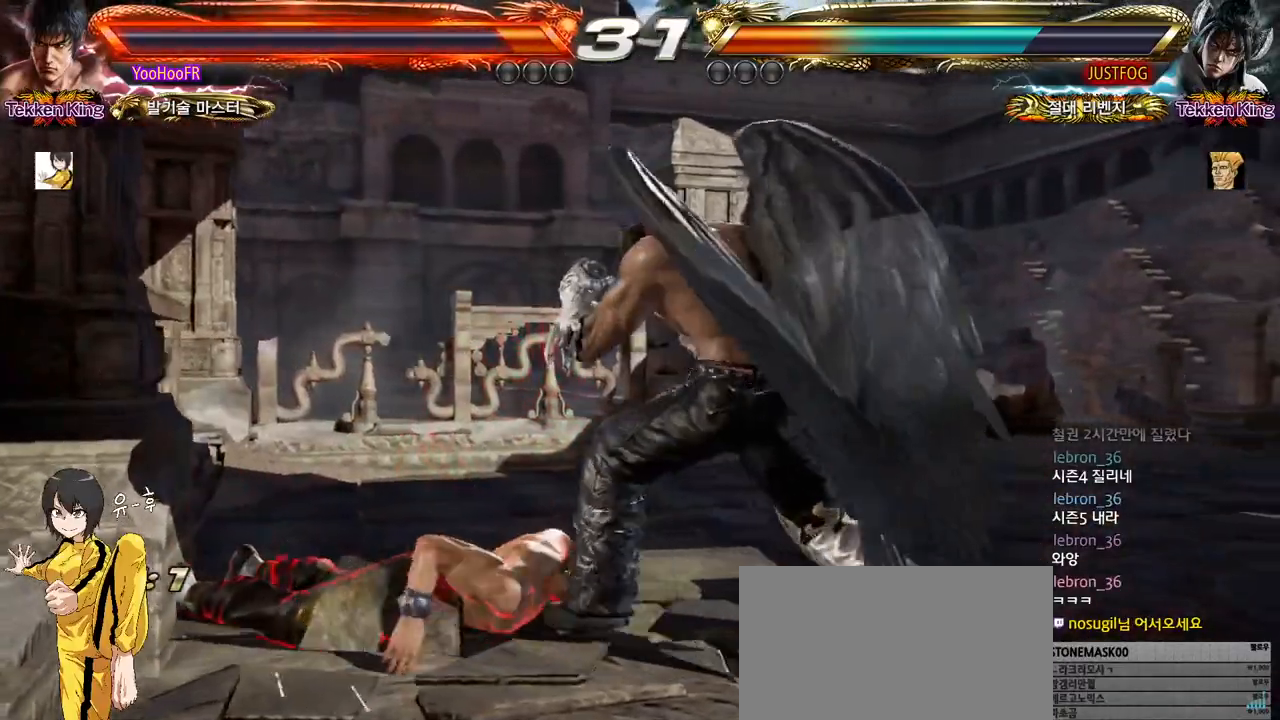
{"buttons": ["CIRCLE"], "left_stick": "center", "events": [[183, "left_stick", "up"], [350, "left_stick", "center"], [500, "CIRCLE", "down"]]}
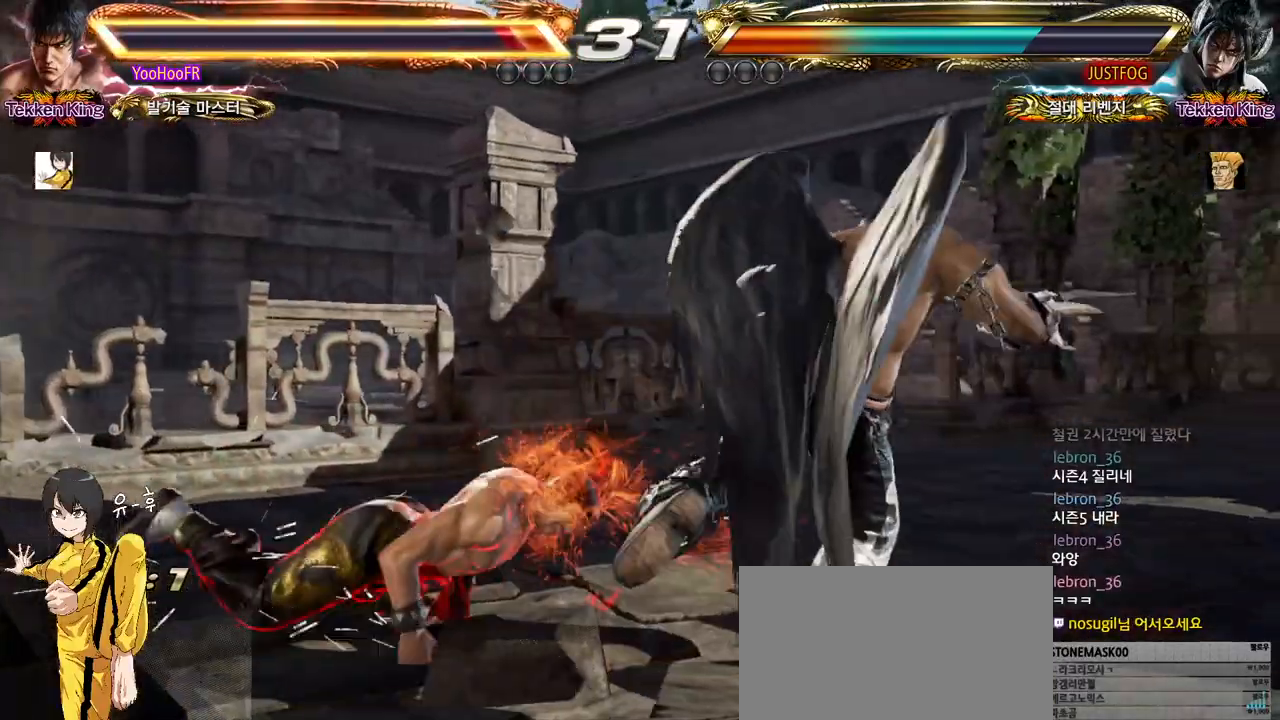
{"buttons": [], "left_stick": "left", "events": [[83, "CIRCLE", "up"], [117, "CIRCLE", "down"], [250, "CIRCLE", "up"], [483, "left_stick", "left"]]}
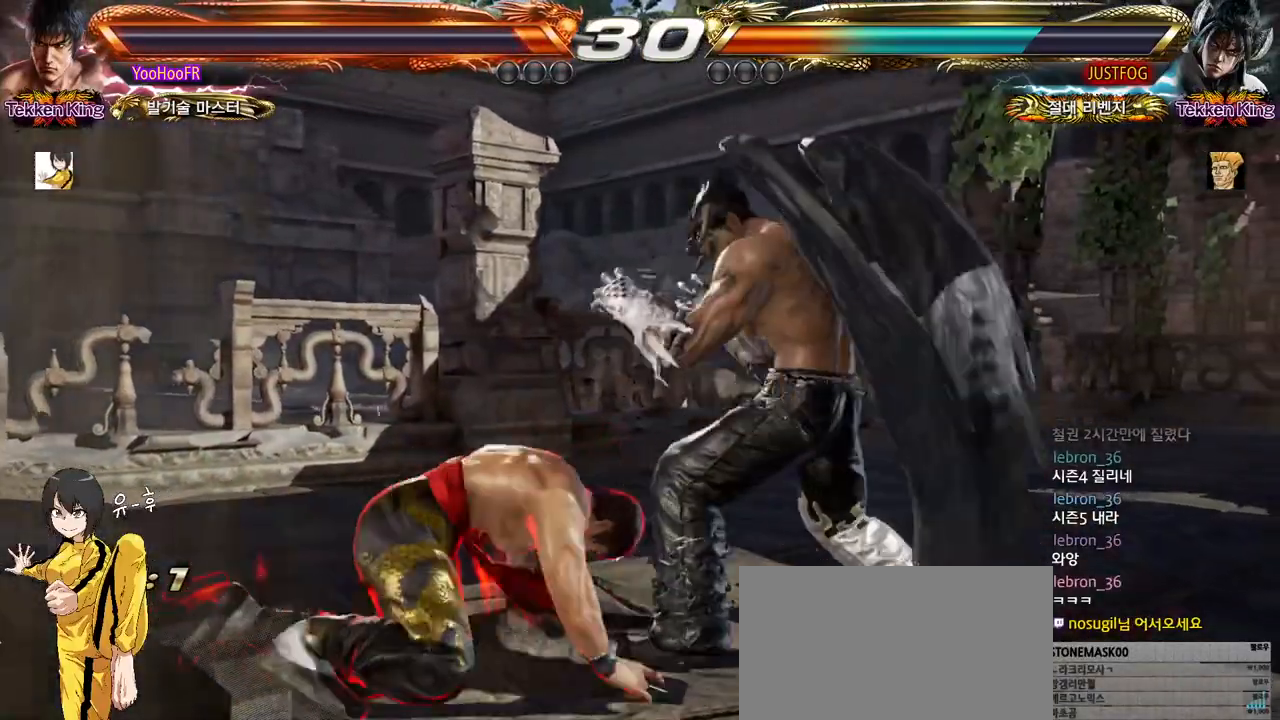
{"buttons": [], "left_stick": "center", "events": [[17, "left_stick", "down-left"], [417, "left_stick", "center"]]}
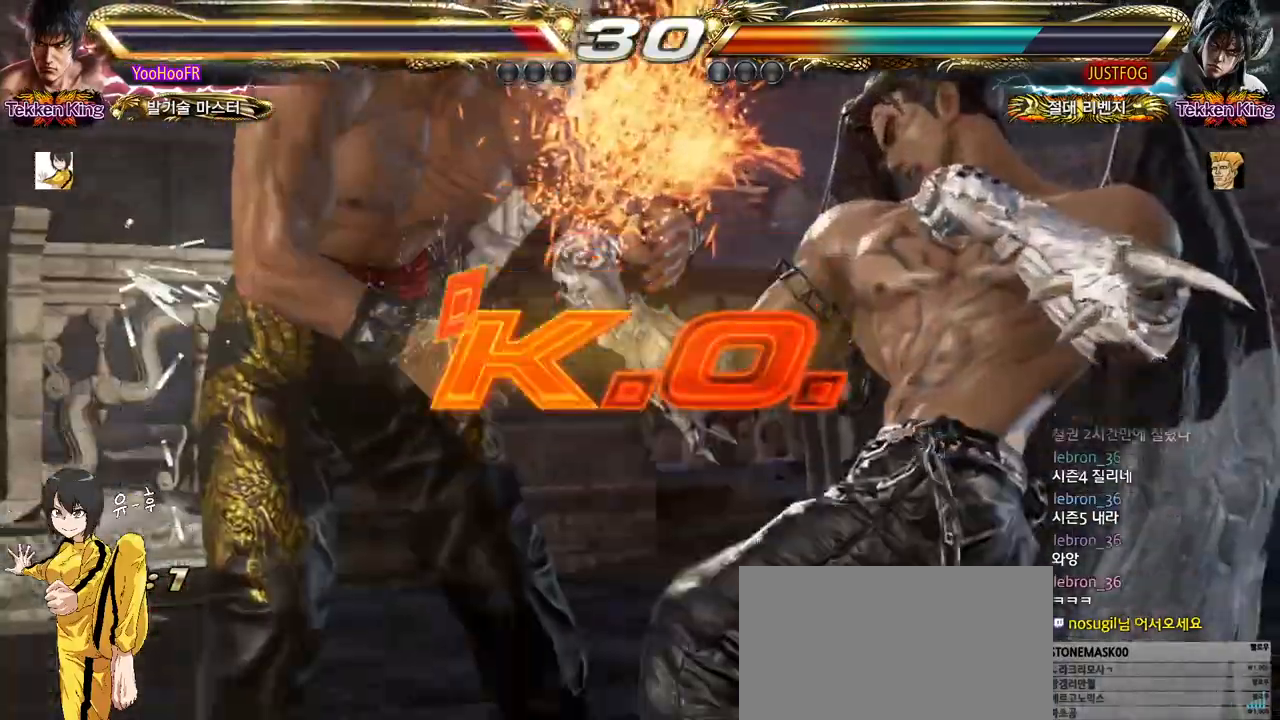
{"buttons": [], "left_stick": "center", "events": []}
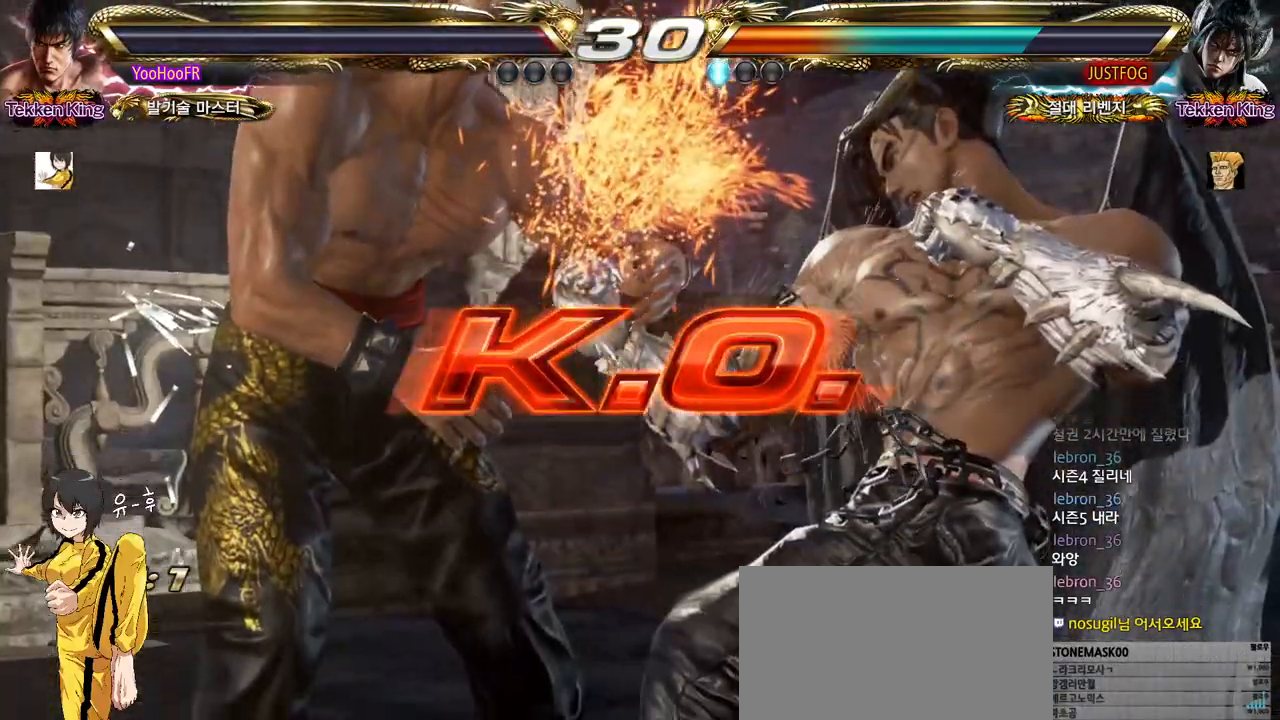
{"buttons": [], "left_stick": "center", "events": []}
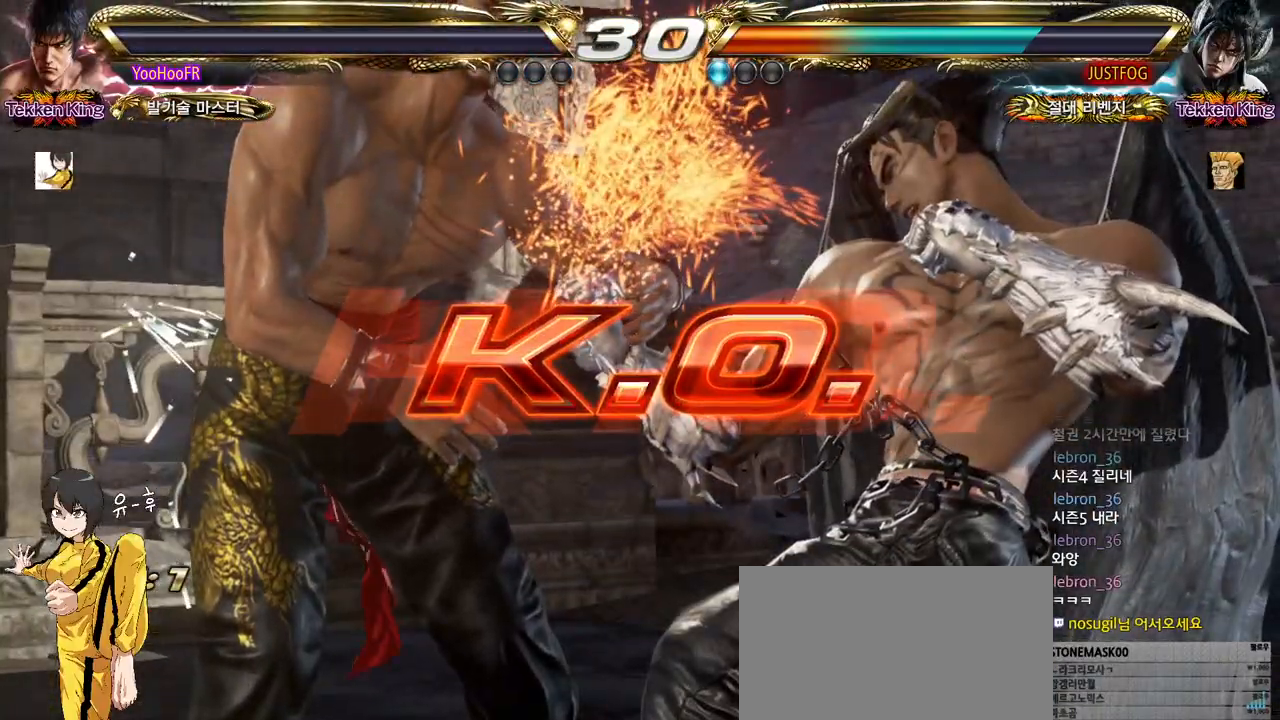
{"buttons": [], "left_stick": "center", "events": []}
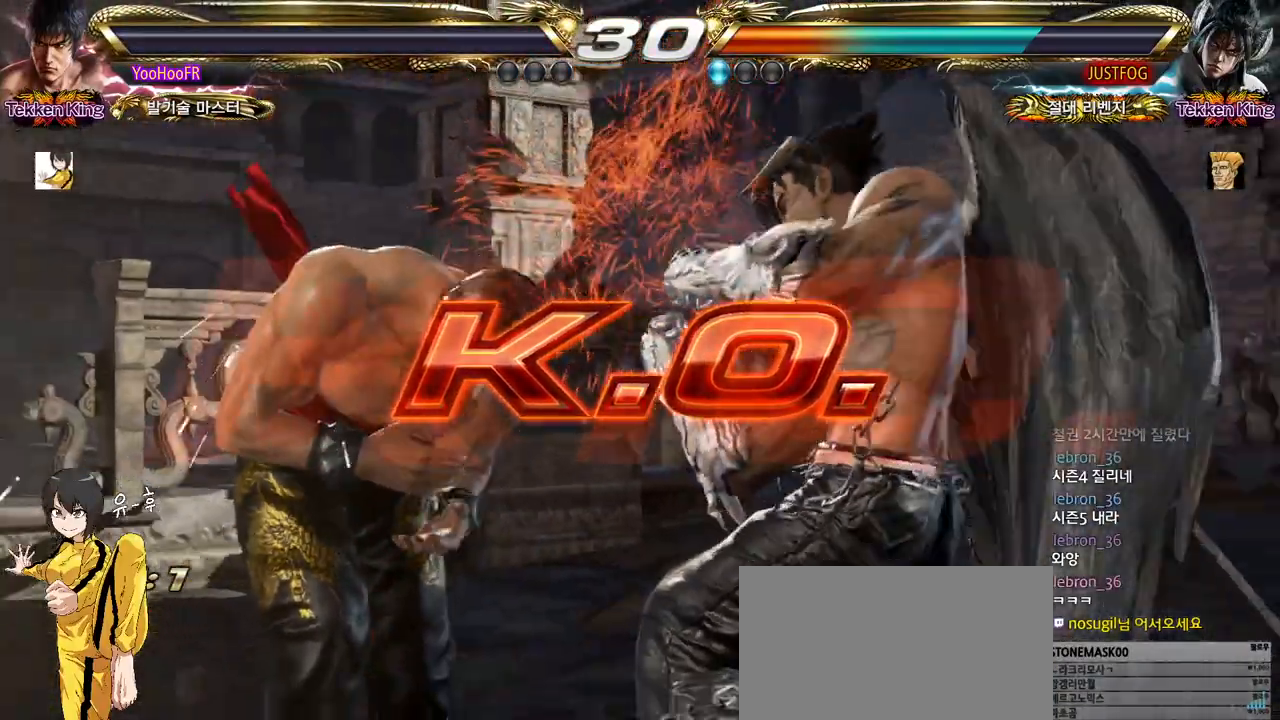
{"buttons": [], "left_stick": "center", "events": []}
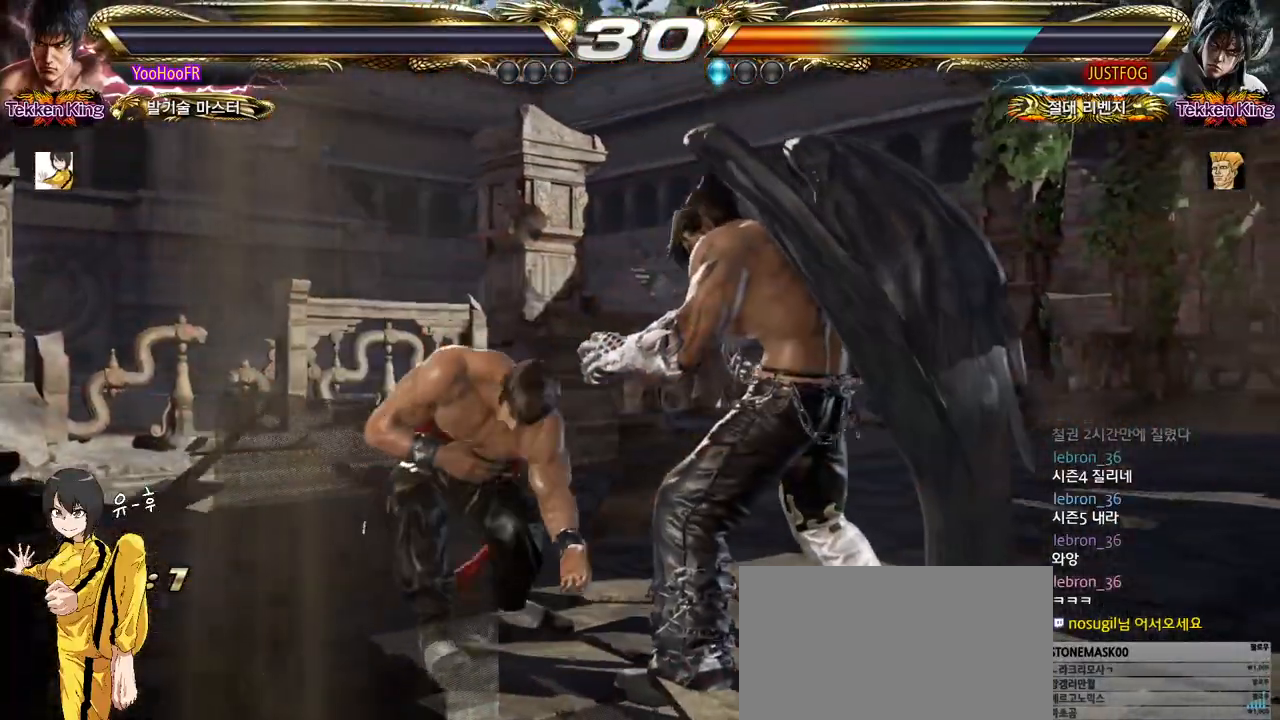
{"buttons": [], "left_stick": "center", "events": [[417, "START", "down"], [500, "START", "up"]]}
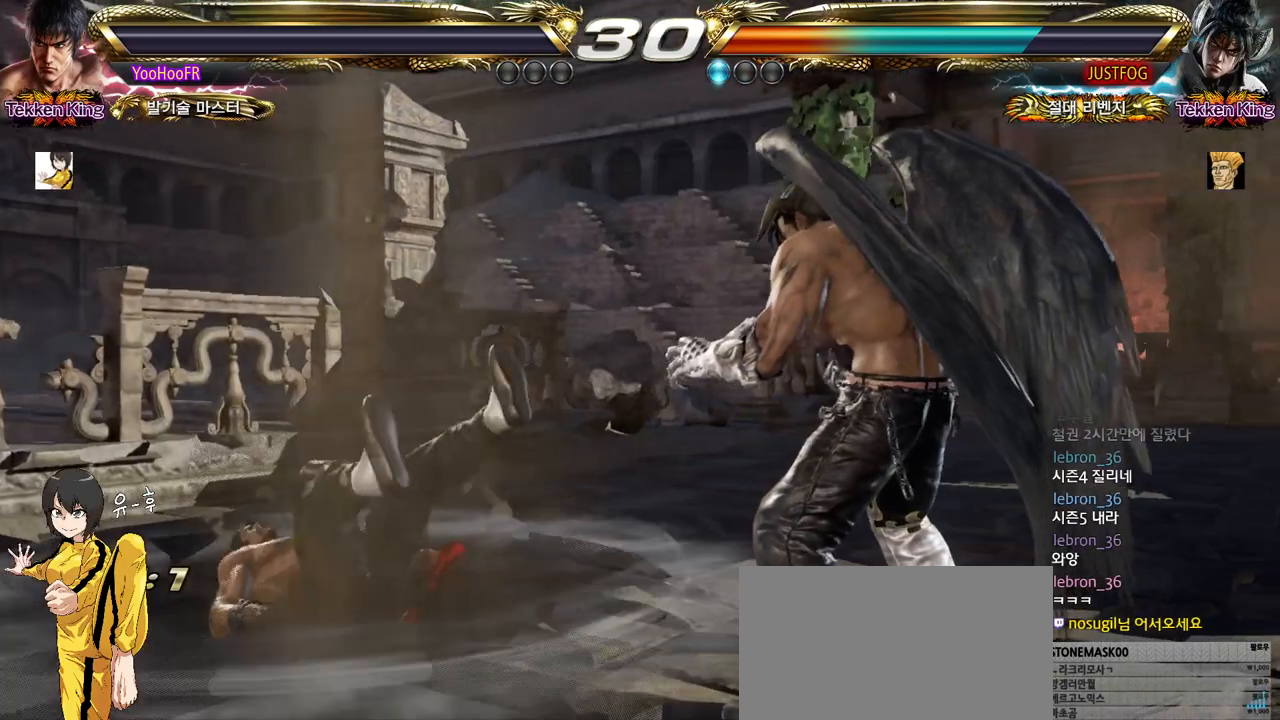
{"buttons": ["START"], "left_stick": "center", "events": [[67, "START", "down"], [150, "START", "up"], [233, "START", "down"], [283, "START", "up"], [367, "START", "down"], [433, "START", "up"], [500, "START", "down"]]}
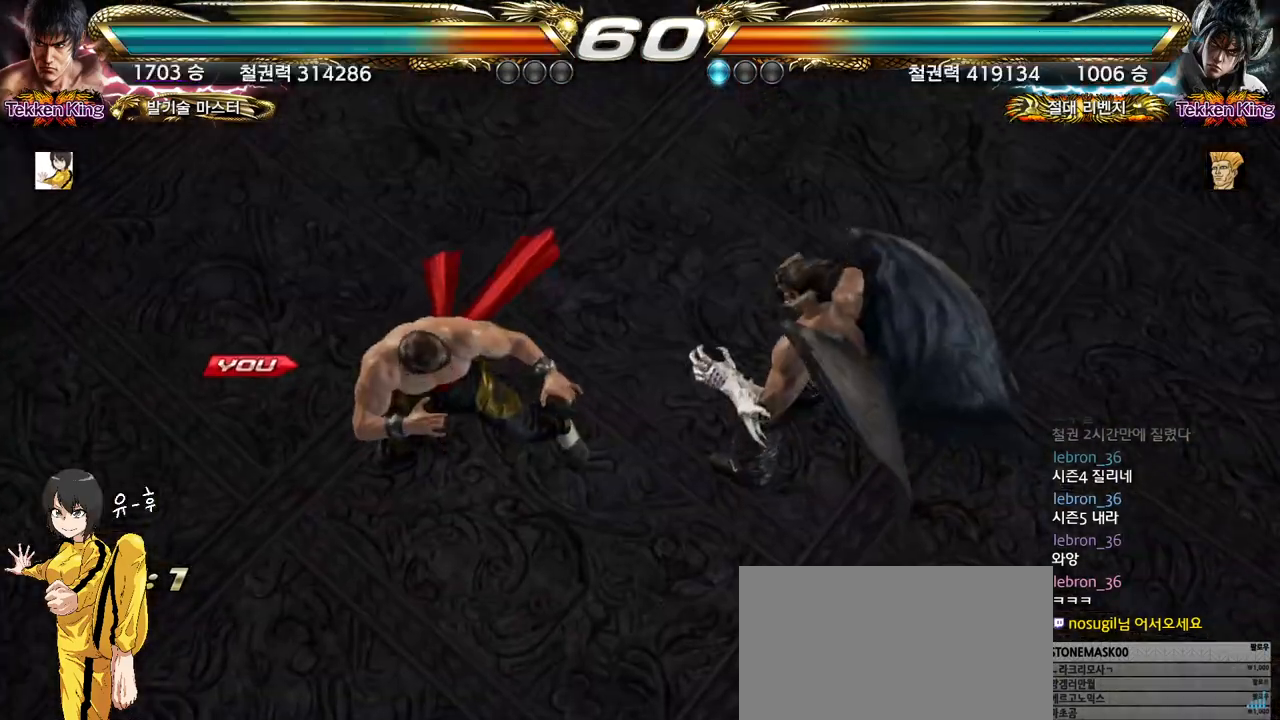
{"buttons": [], "left_stick": "center", "events": [[67, "START", "up"], [133, "START", "down"], [200, "START", "up"], [267, "START", "down"], [350, "START", "up"]]}
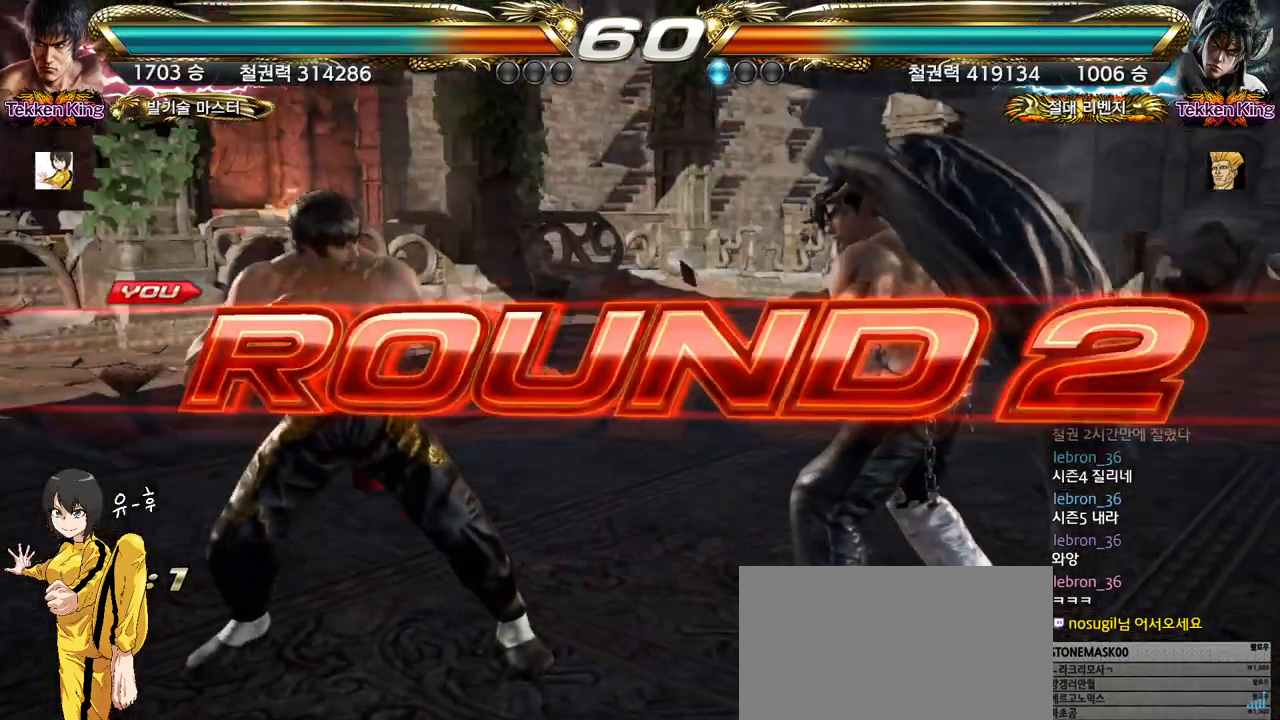
{"buttons": [], "left_stick": "center", "events": []}
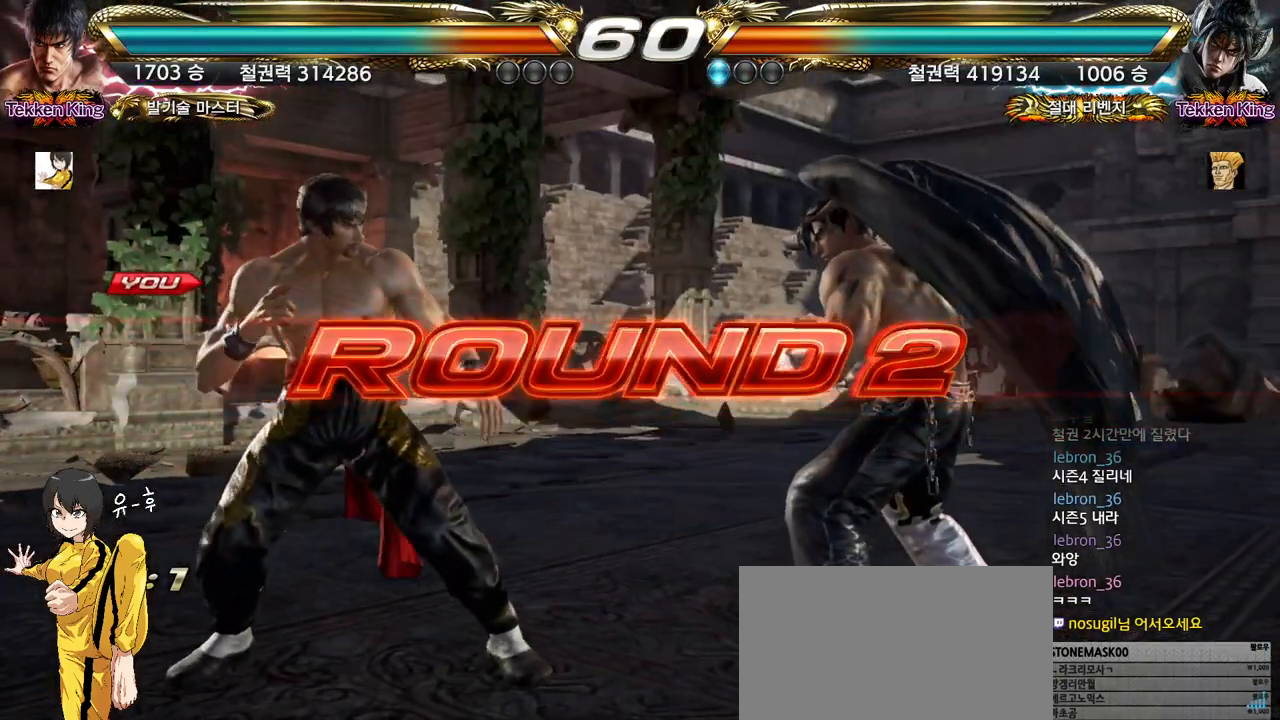
{"buttons": [], "left_stick": "center", "events": []}
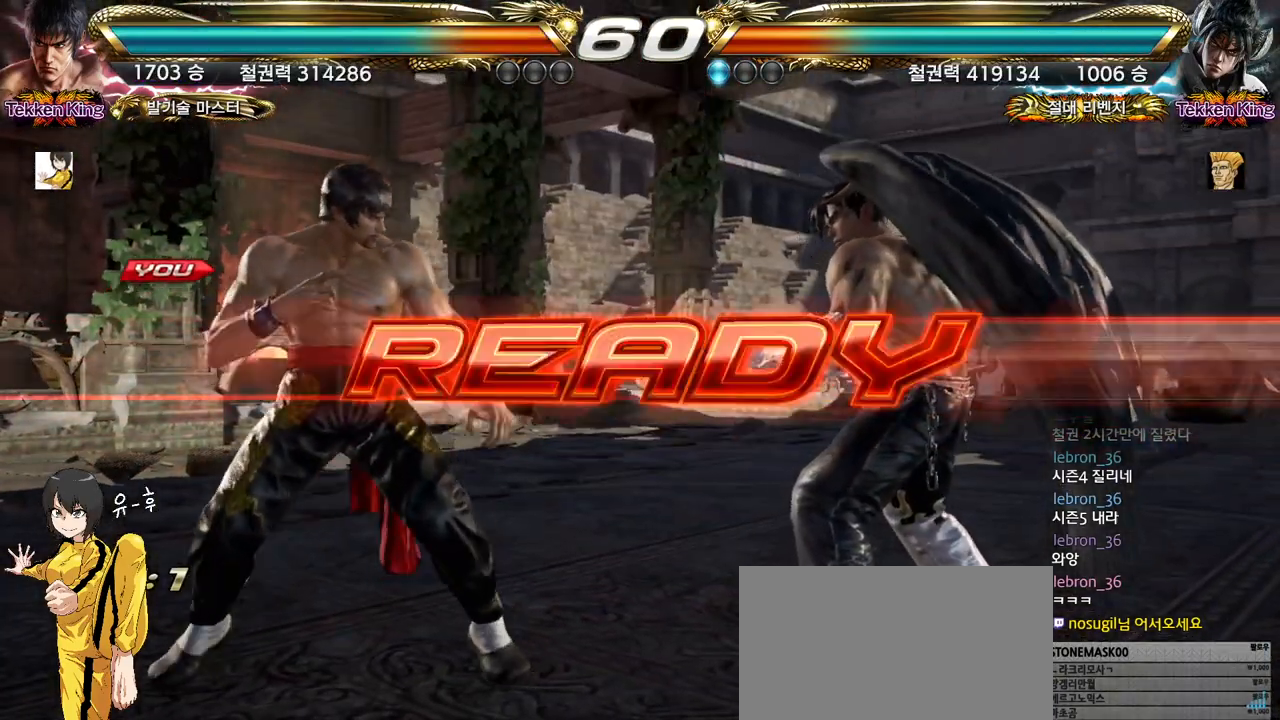
{"buttons": [], "left_stick": "center", "events": []}
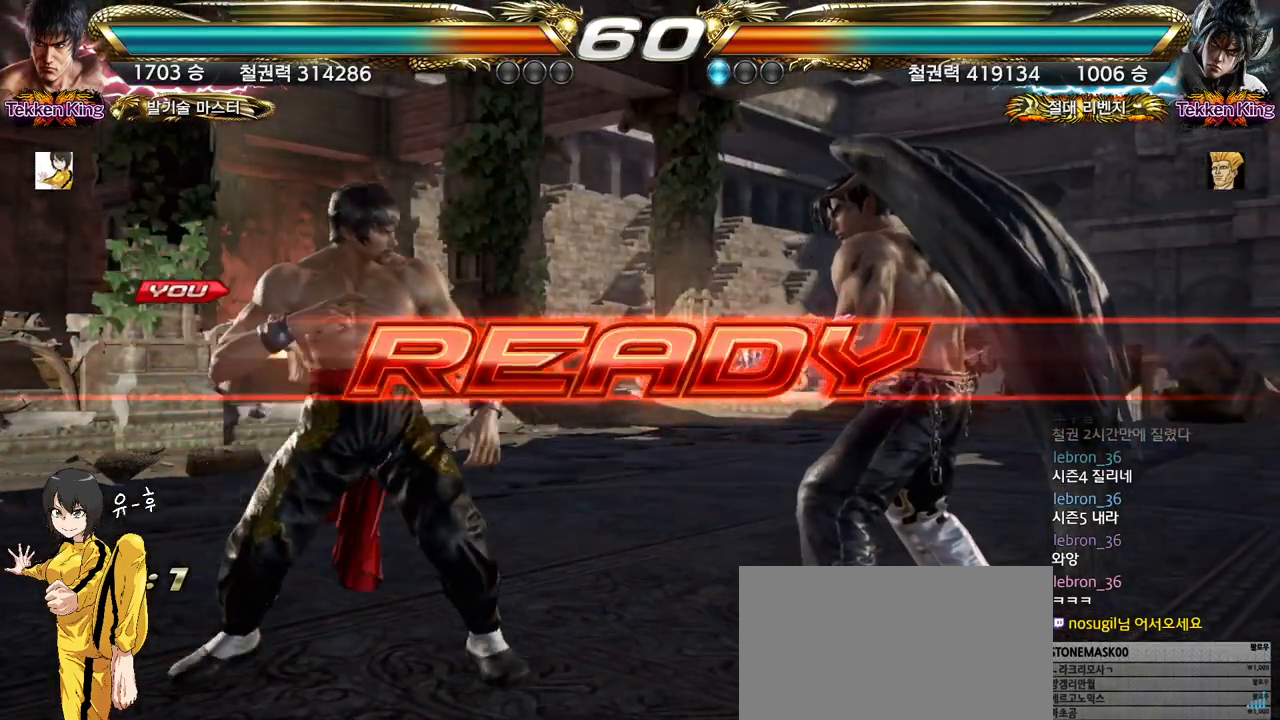
{"buttons": [], "left_stick": "center", "events": []}
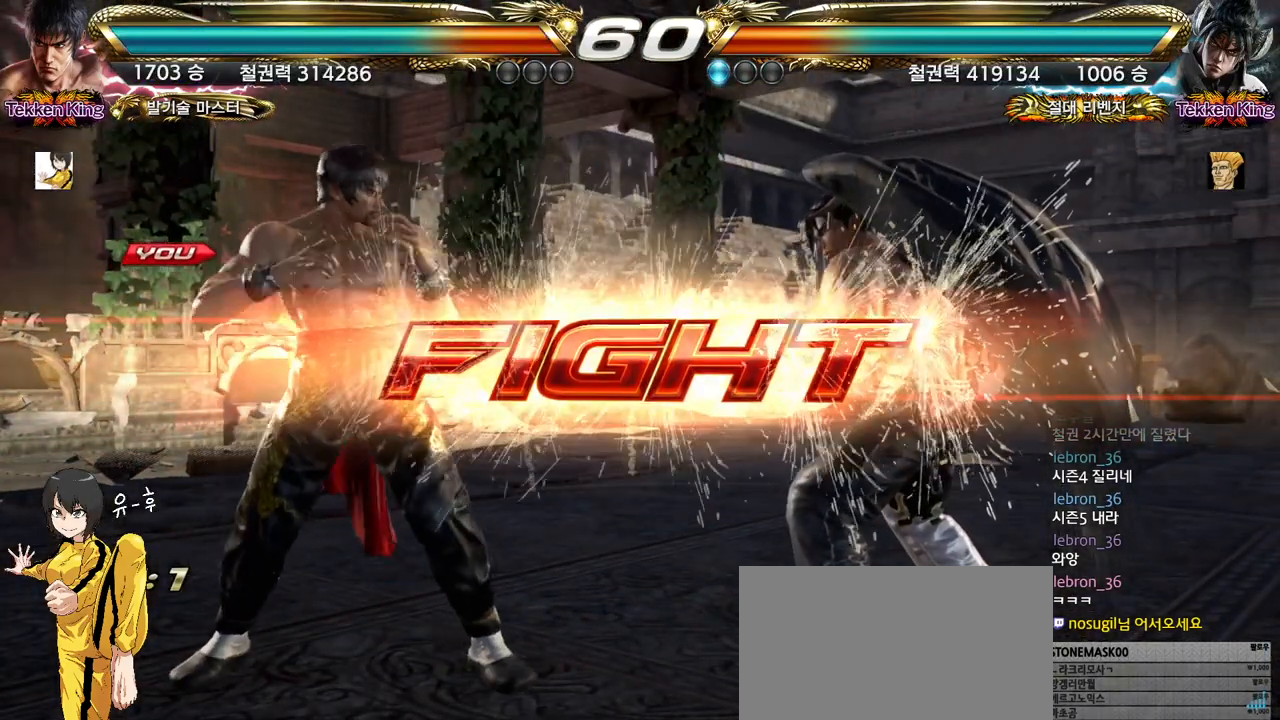
{"buttons": ["TRIANGLE"], "left_stick": "left", "events": [[217, "TRIANGLE", "down"], [283, "TRIANGLE", "up"], [350, "TRIANGLE", "down"], [350, "left_stick", "left"]]}
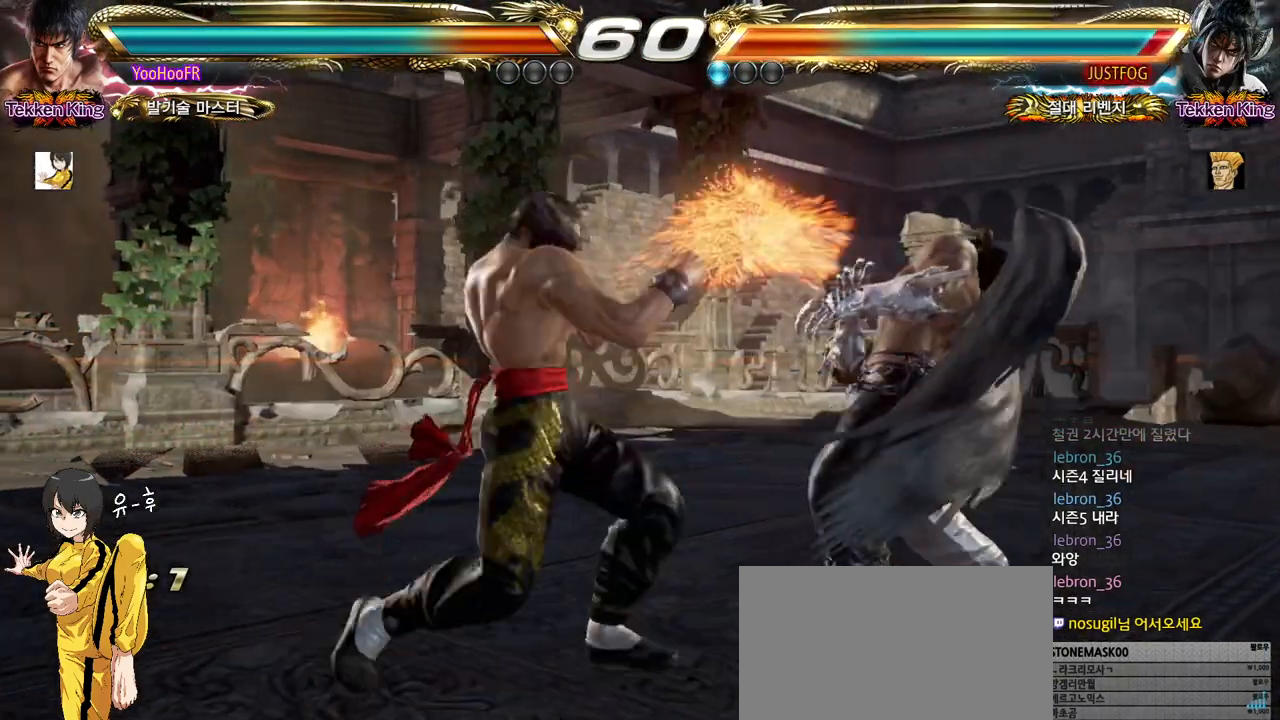
{"buttons": [], "left_stick": "center", "events": [[33, "TRIANGLE", "up"], [300, "left_stick", "center"]]}
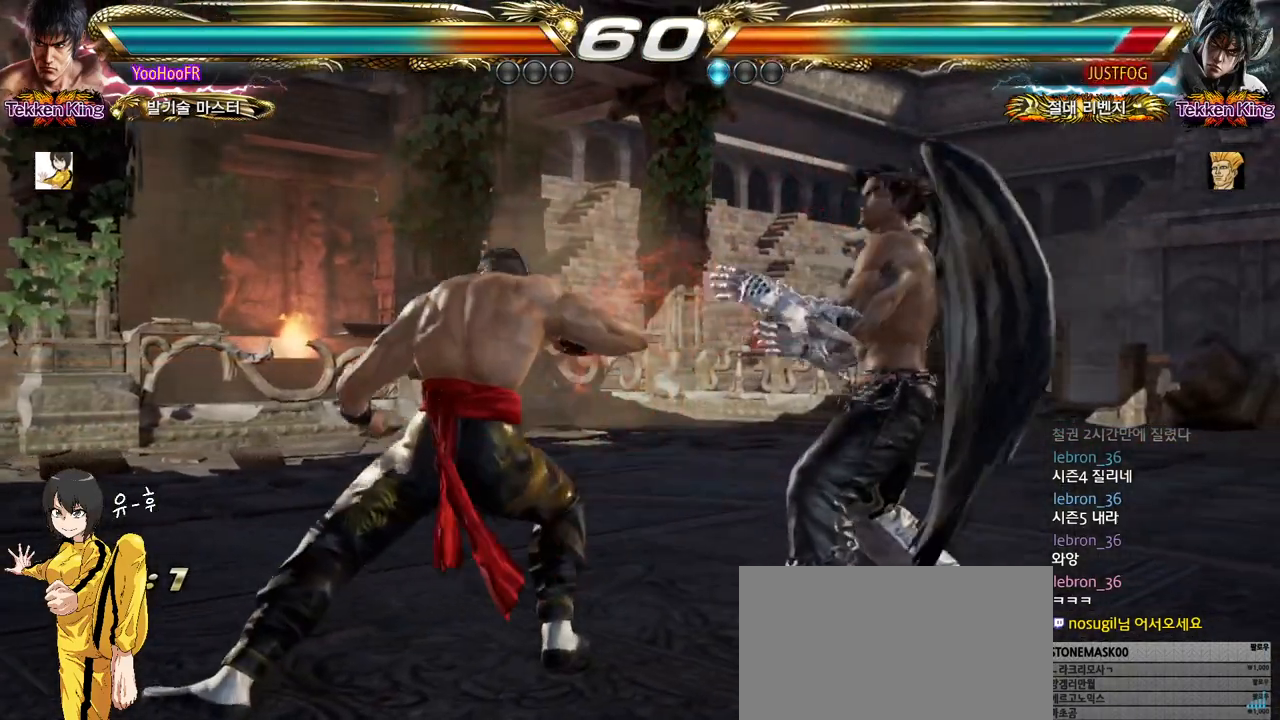
{"buttons": [], "left_stick": "center", "events": [[50, "TRIANGLE", "down"], [117, "TRIANGLE", "up"]]}
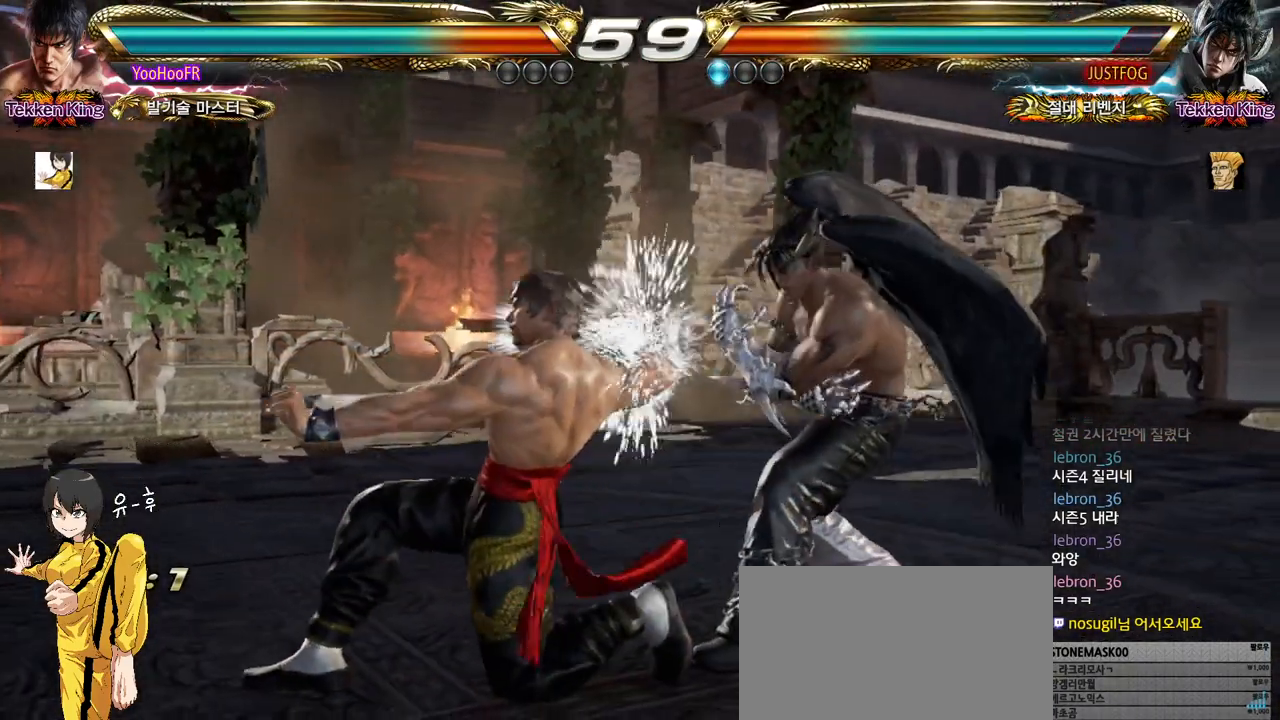
{"buttons": [], "left_stick": "left", "events": [[150, "left_stick", "left"]]}
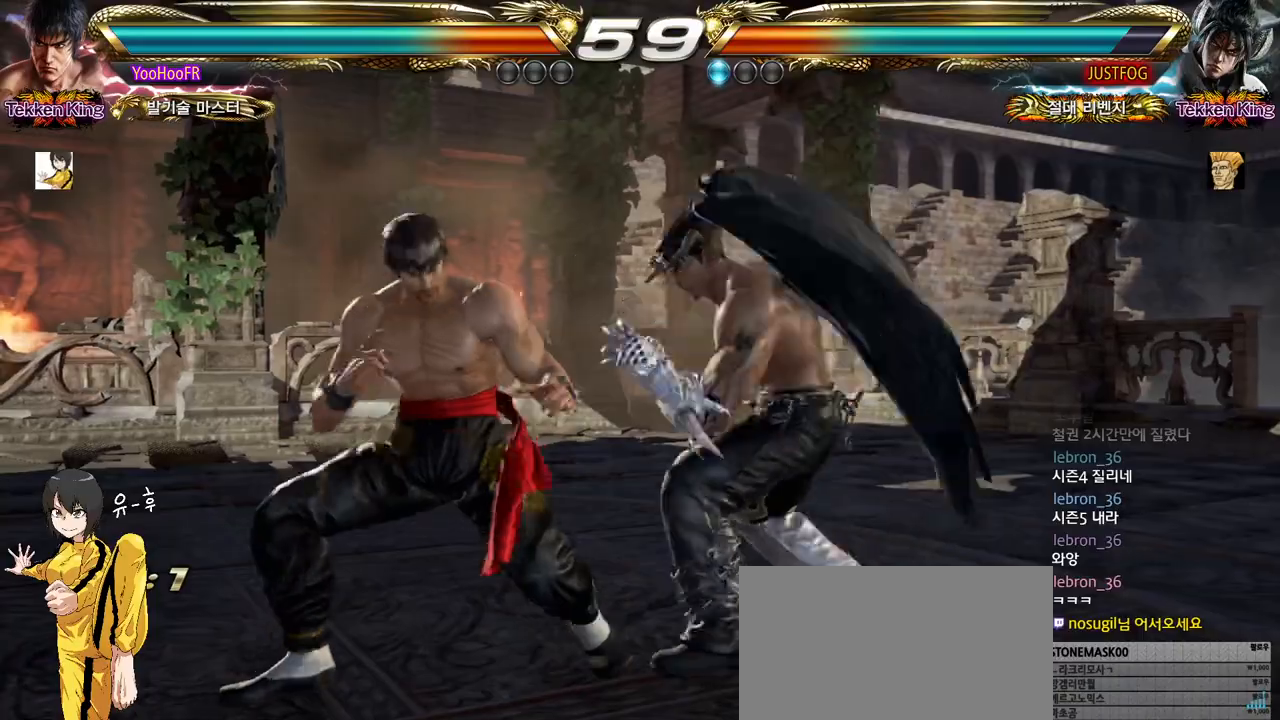
{"buttons": [], "left_stick": "left", "events": [[133, "left_stick", "down-left"], [350, "left_stick", "center"], [417, "left_stick", "left"]]}
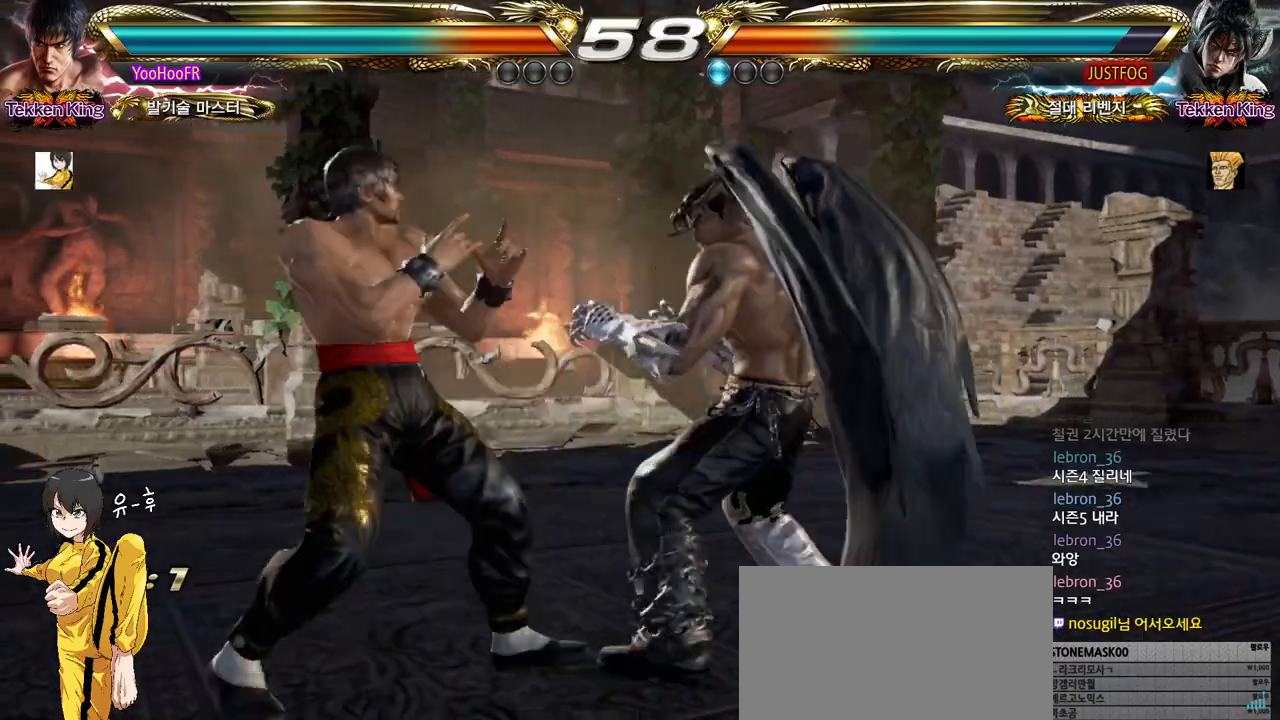
{"buttons": [], "left_stick": "center", "events": [[183, "left_stick", "center"]]}
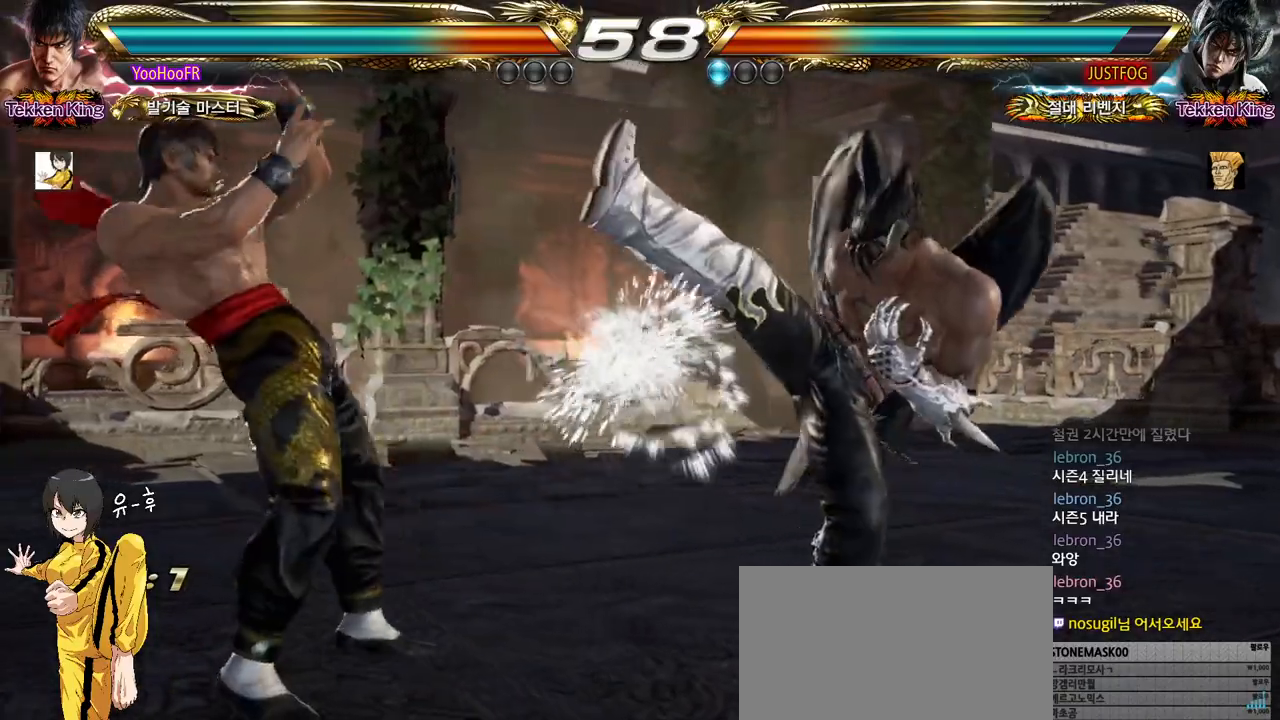
{"buttons": [], "left_stick": "center", "events": [[117, "left_stick", "up"], [200, "left_stick", "center"], [283, "left_stick", "up"], [500, "left_stick", "center"]]}
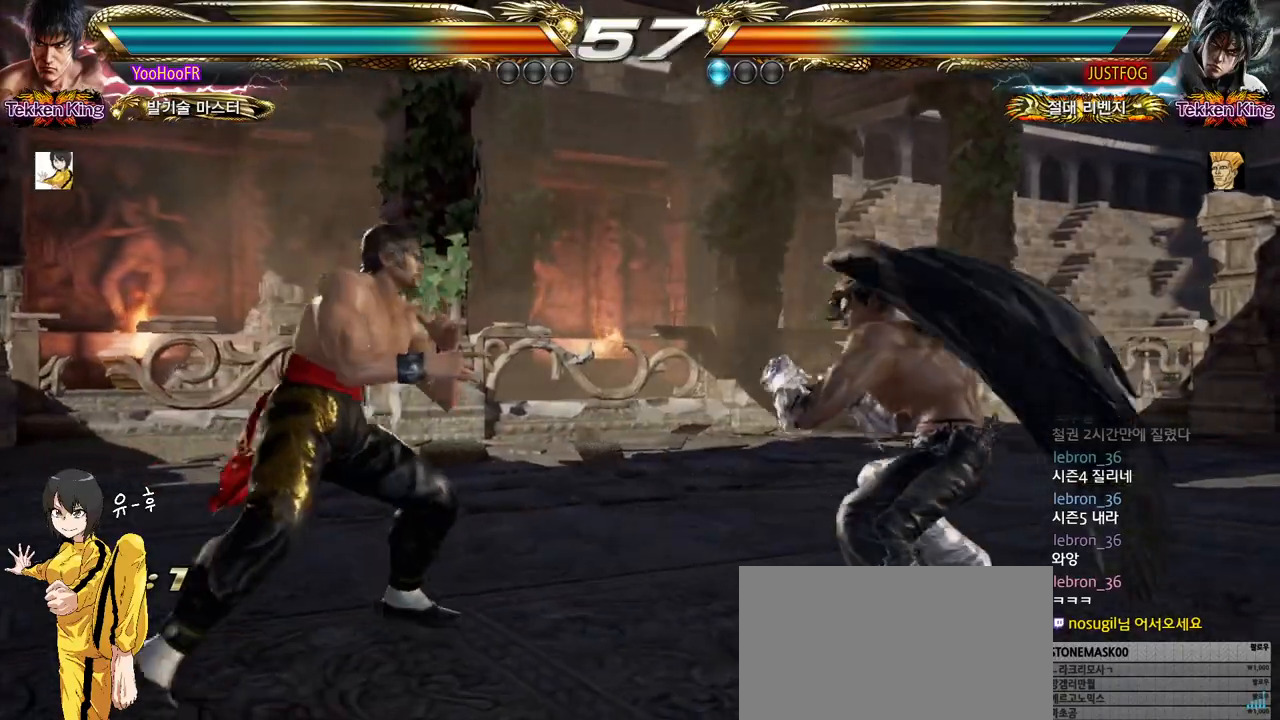
{"buttons": [], "left_stick": "up", "events": [[133, "left_stick", "up"], [200, "left_stick", "center"], [317, "left_stick", "up"]]}
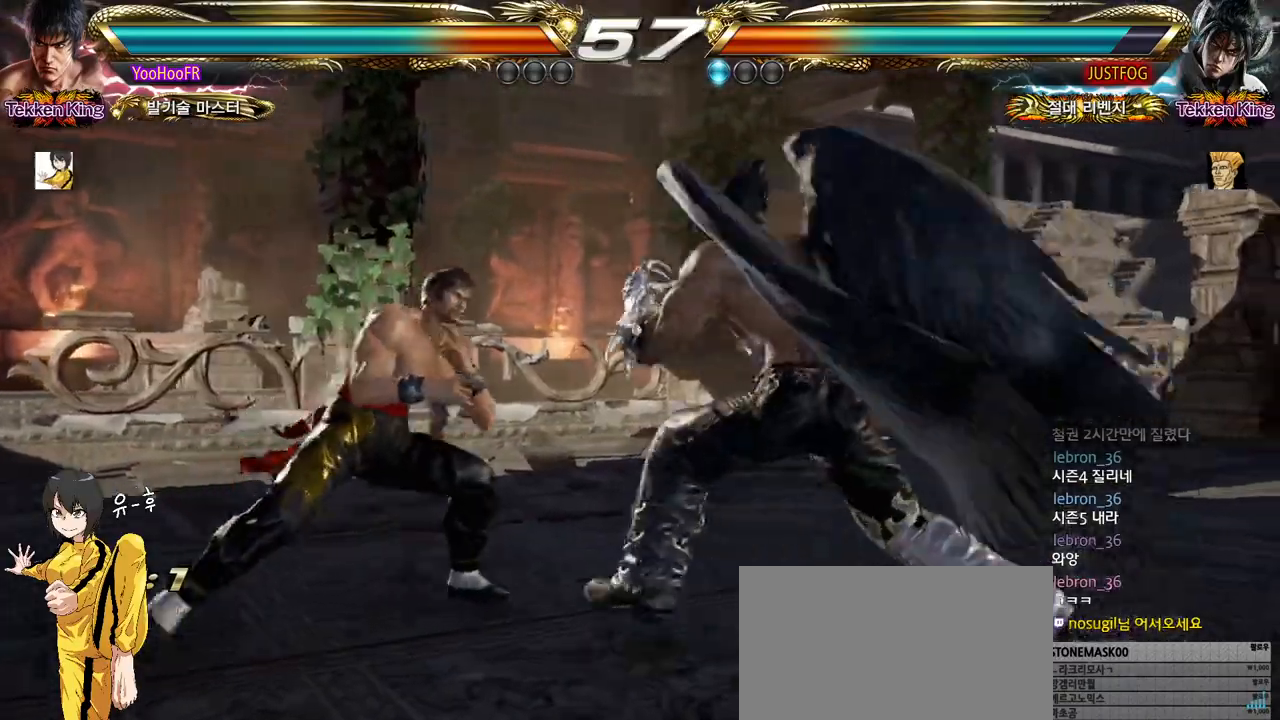
{"buttons": ["CROSS"], "left_stick": "down-right", "events": [[17, "left_stick", "center"], [117, "left_stick", "down-right"], [400, "CROSS", "down"]]}
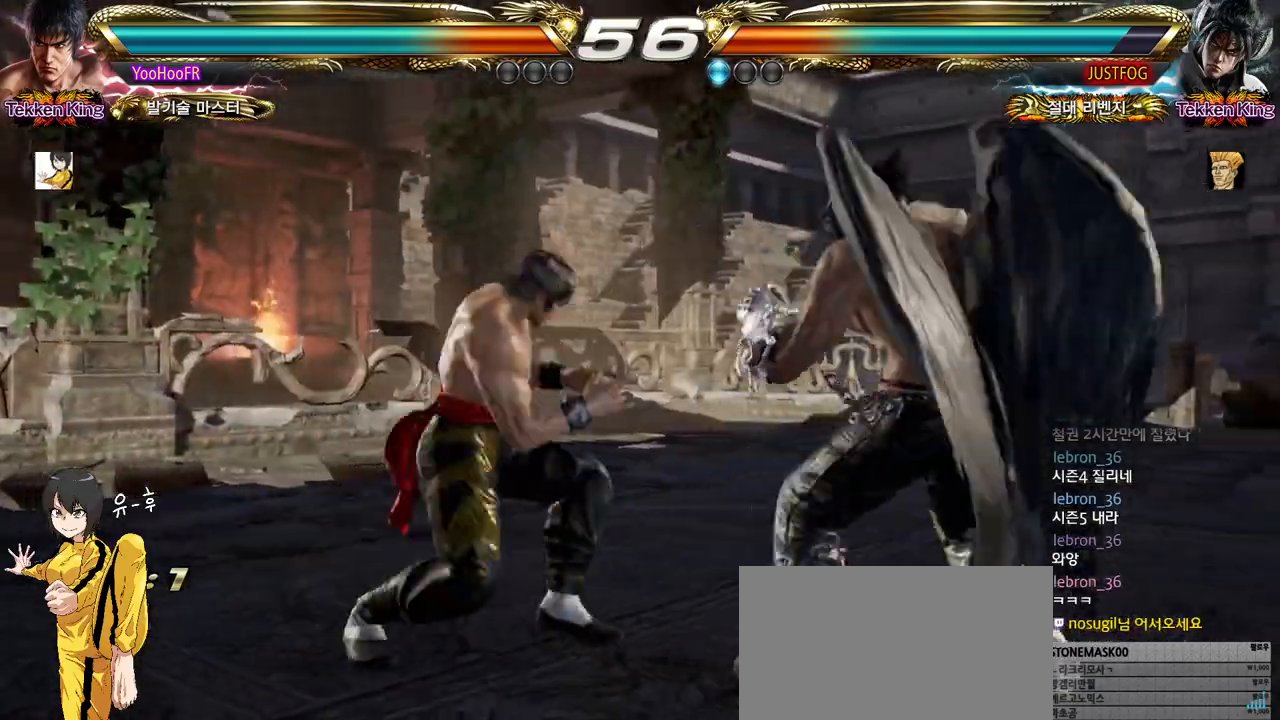
{"buttons": [], "left_stick": "center", "events": [[17, "CROSS", "up"], [400, "left_stick", "center"]]}
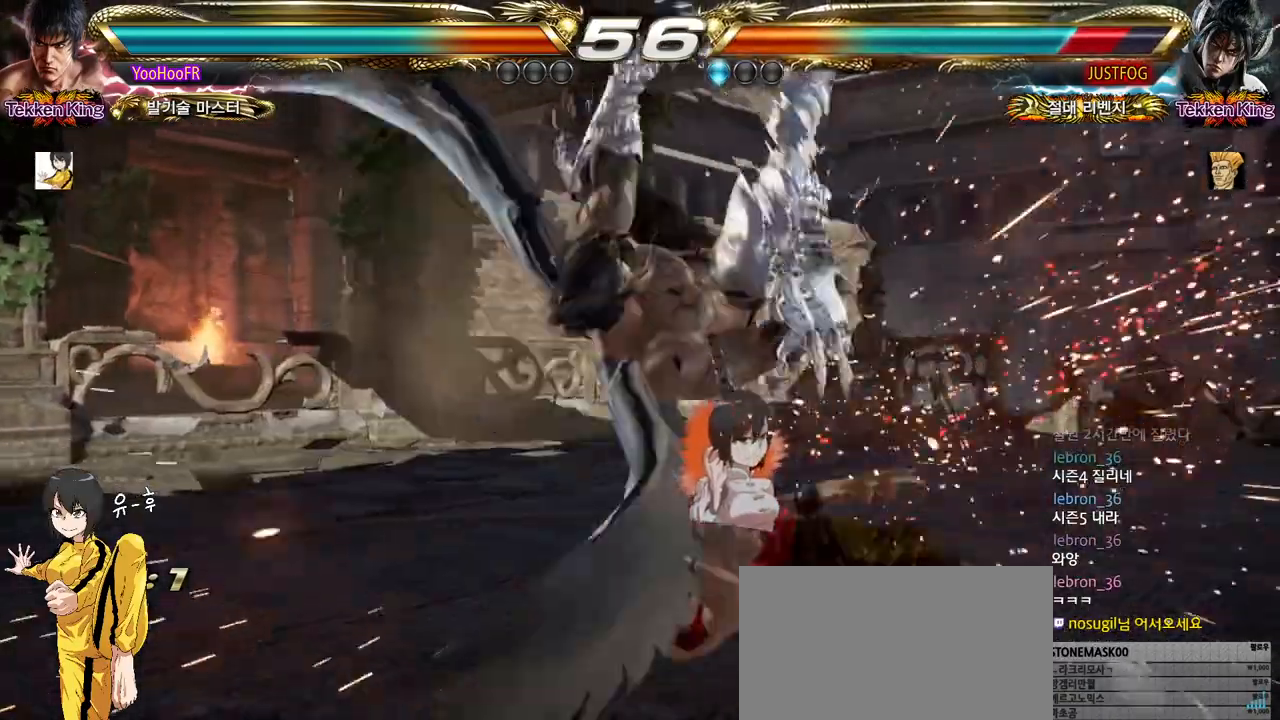
{"buttons": ["CROSS"], "left_stick": "center", "events": [[17, "CROSS", "down"], [67, "CROSS", "up"], [117, "CROSS", "down"], [167, "CROSS", "up"], [250, "CROSS", "down"], [300, "CROSS", "up"], [333, "CROSS", "down"], [383, "CROSS", "up"], [483, "CROSS", "down"]]}
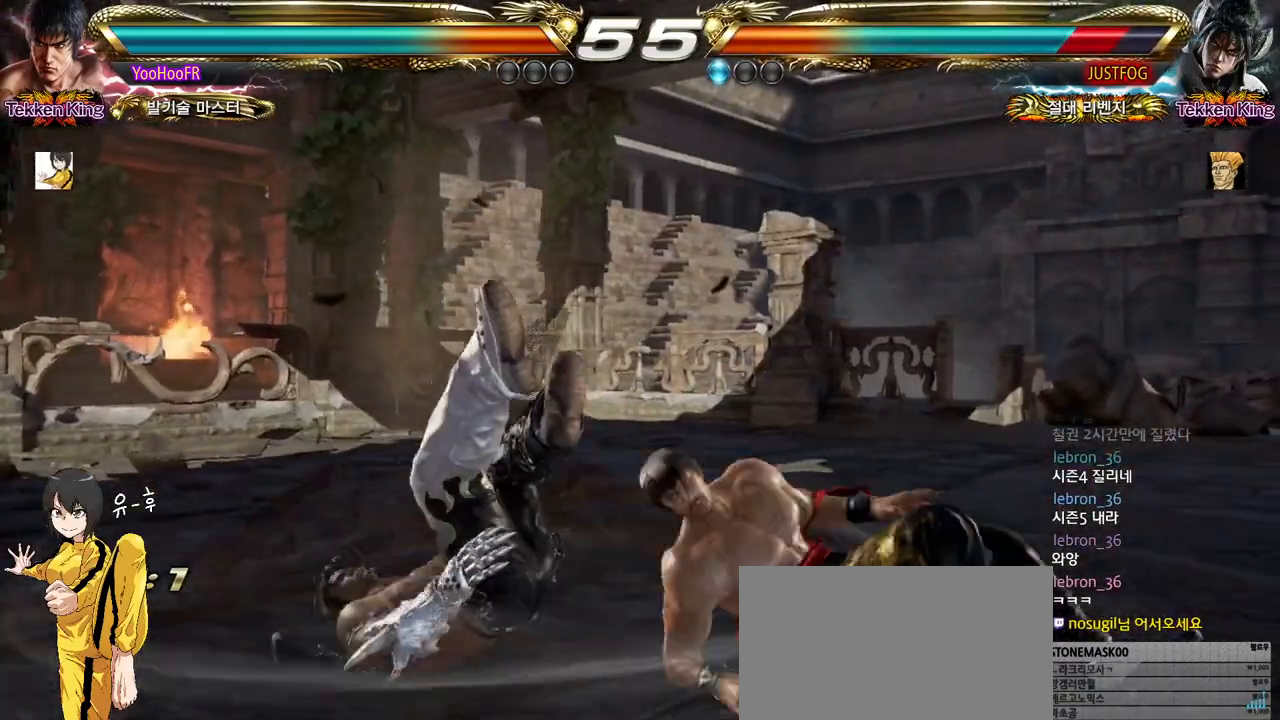
{"buttons": ["CROSS"], "left_stick": "center", "events": [[17, "CROSS", "up"], [50, "CROSS", "down"], [83, "CROSS", "up"], [300, "CROSS", "down"]]}
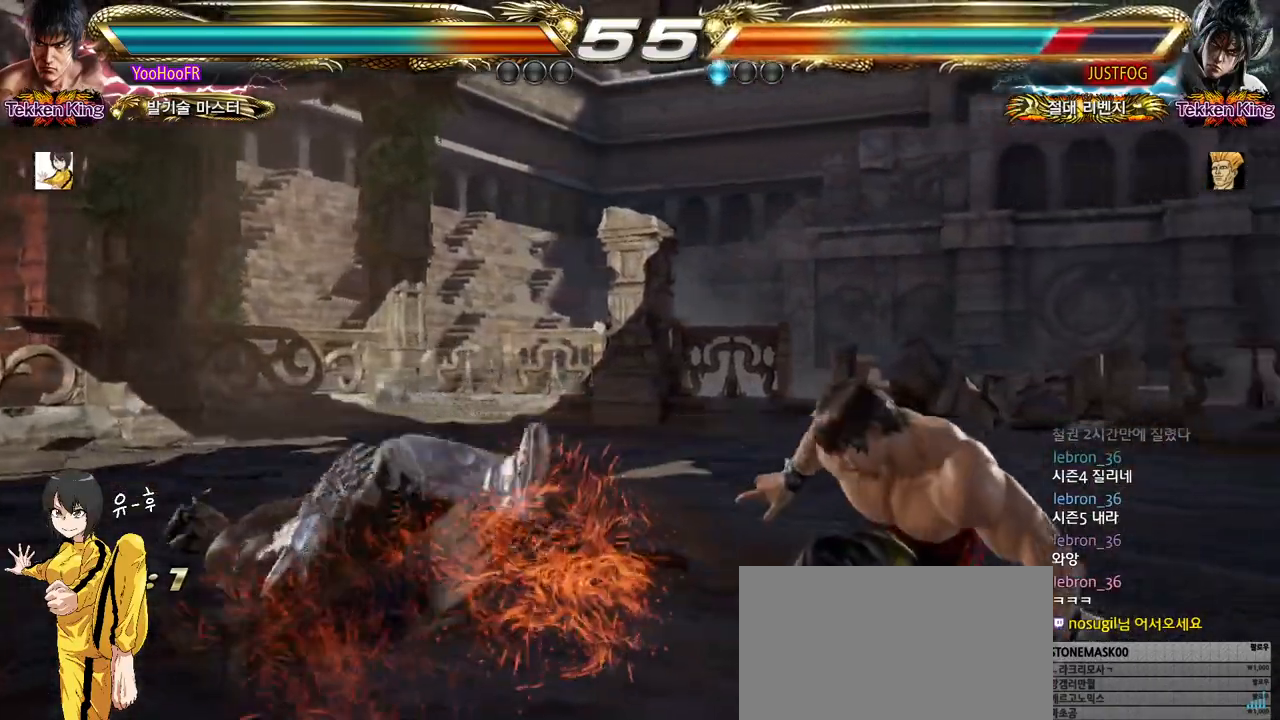
{"buttons": ["CROSS"], "left_stick": "center", "events": [[133, "left_stick", "left"], [200, "left_stick", "center"], [283, "left_stick", "left"], [500, "left_stick", "center"]]}